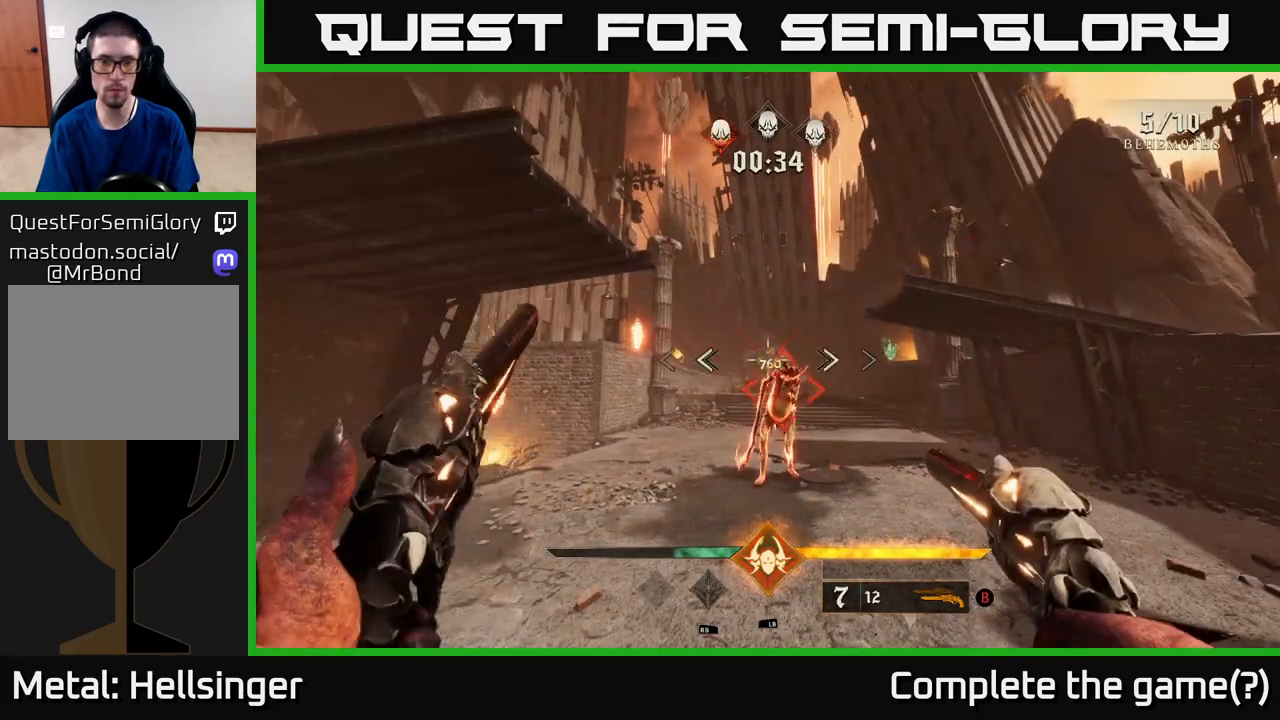
Gameplay with a controller (Xbox layout); each line is a JSON object with the inputs held at the frame after it. "events" lists button and stick changes between this image and that frame as [ms after this image, input, new state], when the widget could be followed in between.
{"buttons": [], "left_stick": "center", "right_stick": "center", "events": [[17, "left_stick", "up"], [333, "left_stick", "center"]]}
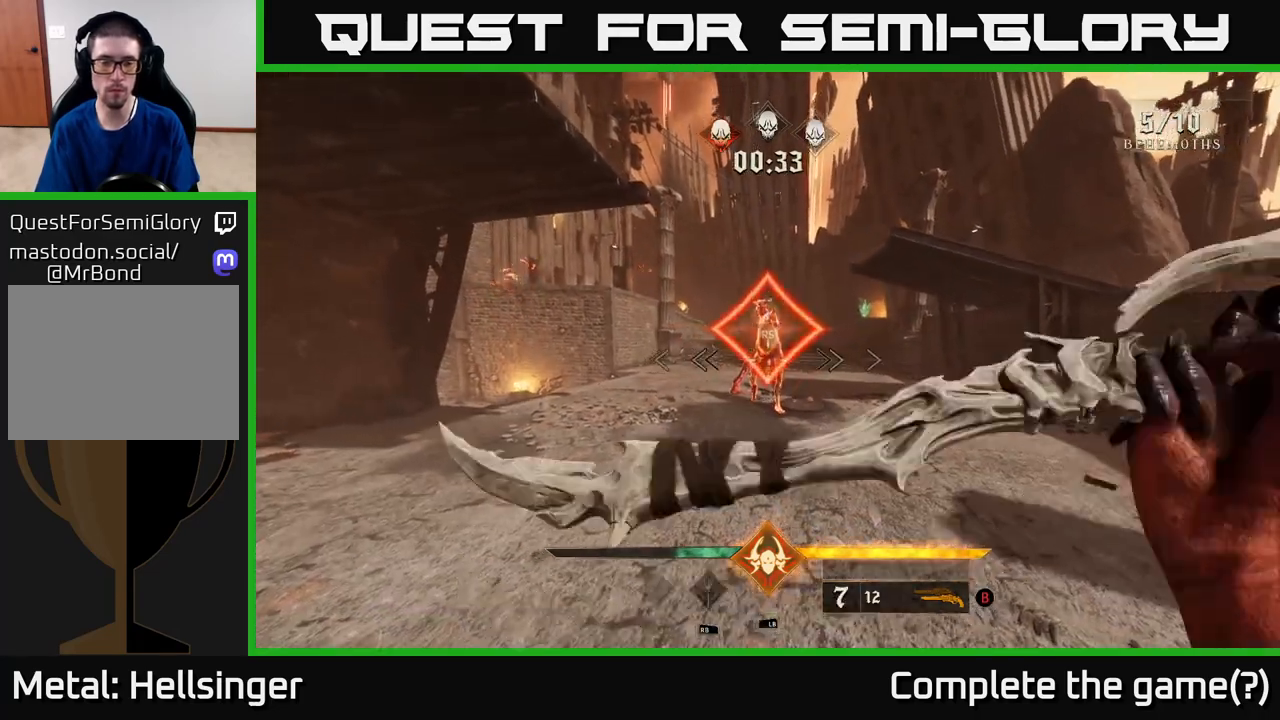
{"buttons": [], "left_stick": "up-right", "right_stick": "left", "events": [[283, "right_stick", "left"], [400, "left_stick", "up-right"]]}
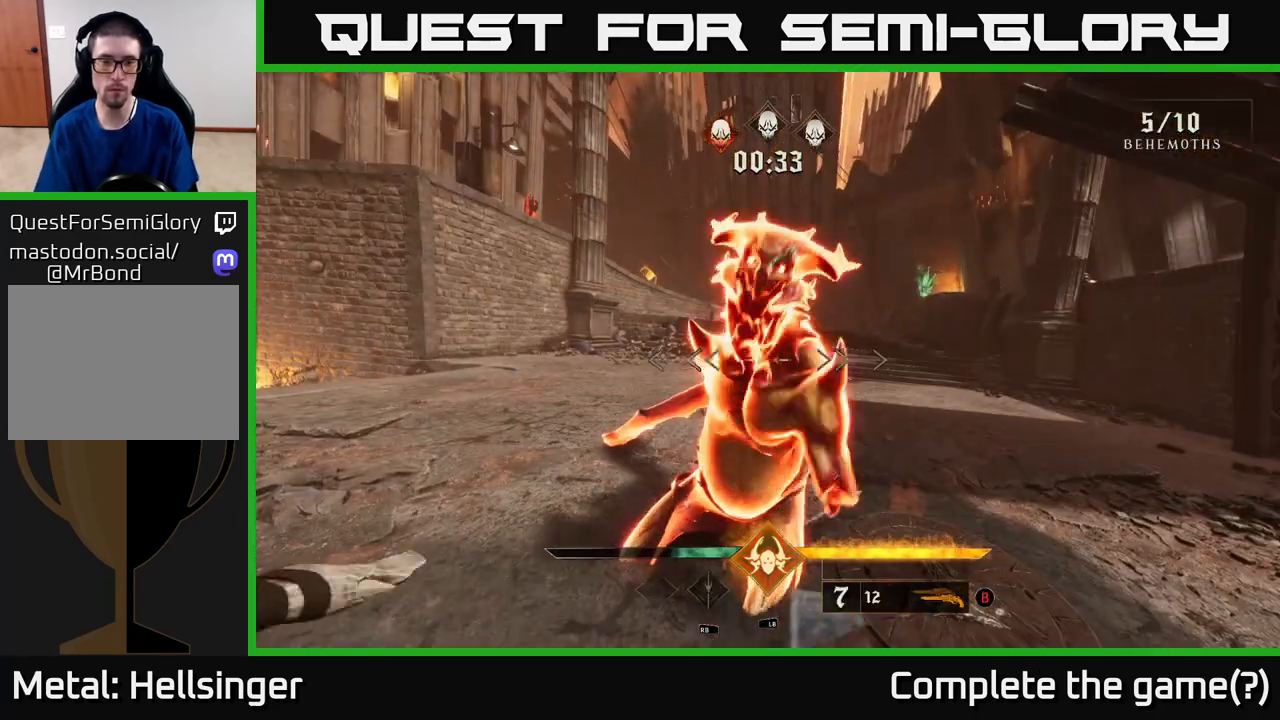
{"buttons": [], "left_stick": "up-right", "right_stick": "center", "events": [[67, "left_stick", "center"], [200, "right_stick", "center"], [433, "left_stick", "up-right"]]}
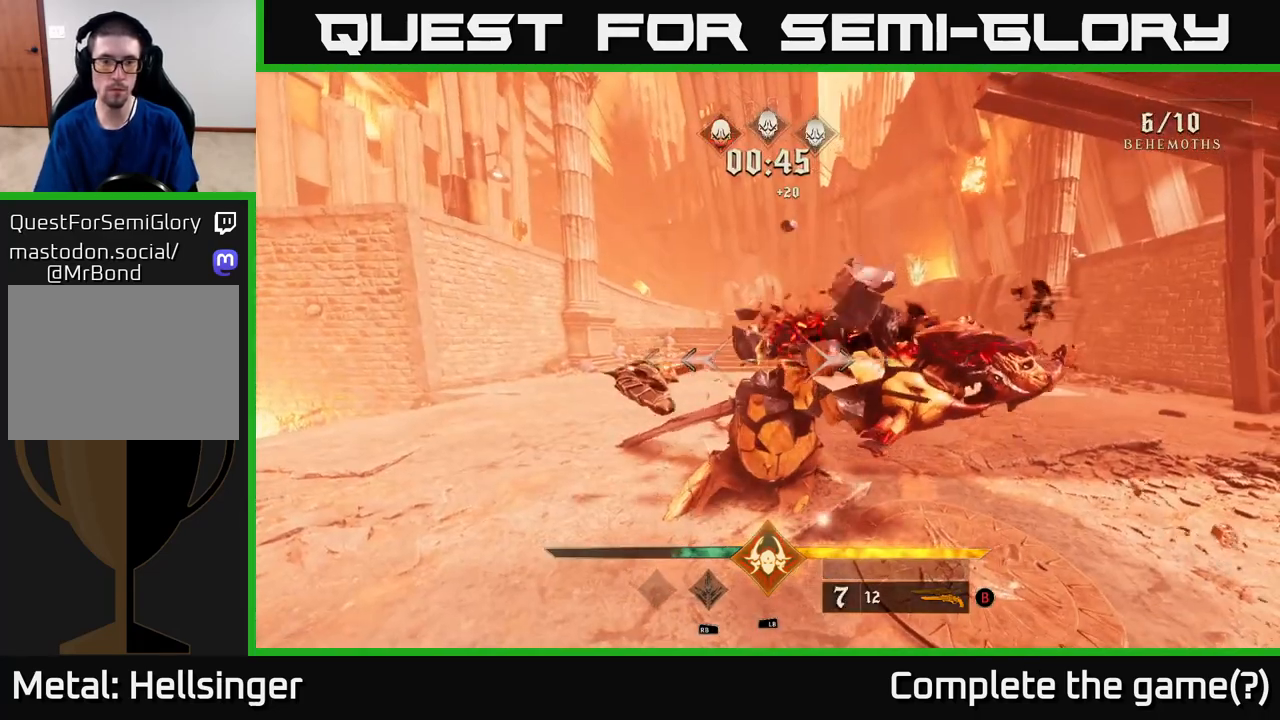
{"buttons": [], "left_stick": "up", "right_stick": "center", "events": [[133, "left_stick", "up"], [400, "X", "down"], [483, "X", "up"]]}
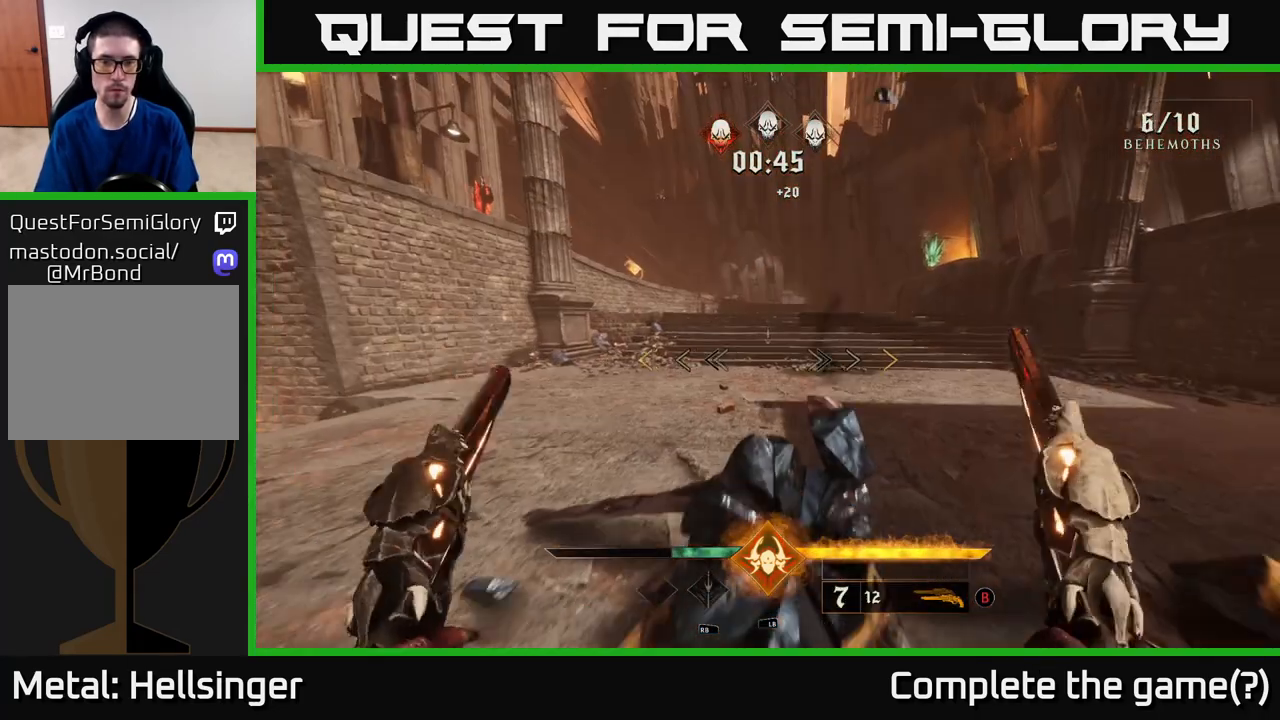
{"buttons": [], "left_stick": "up-right", "right_stick": "up", "events": [[217, "left_stick", "up-right"], [333, "right_stick", "left"], [467, "right_stick", "up"]]}
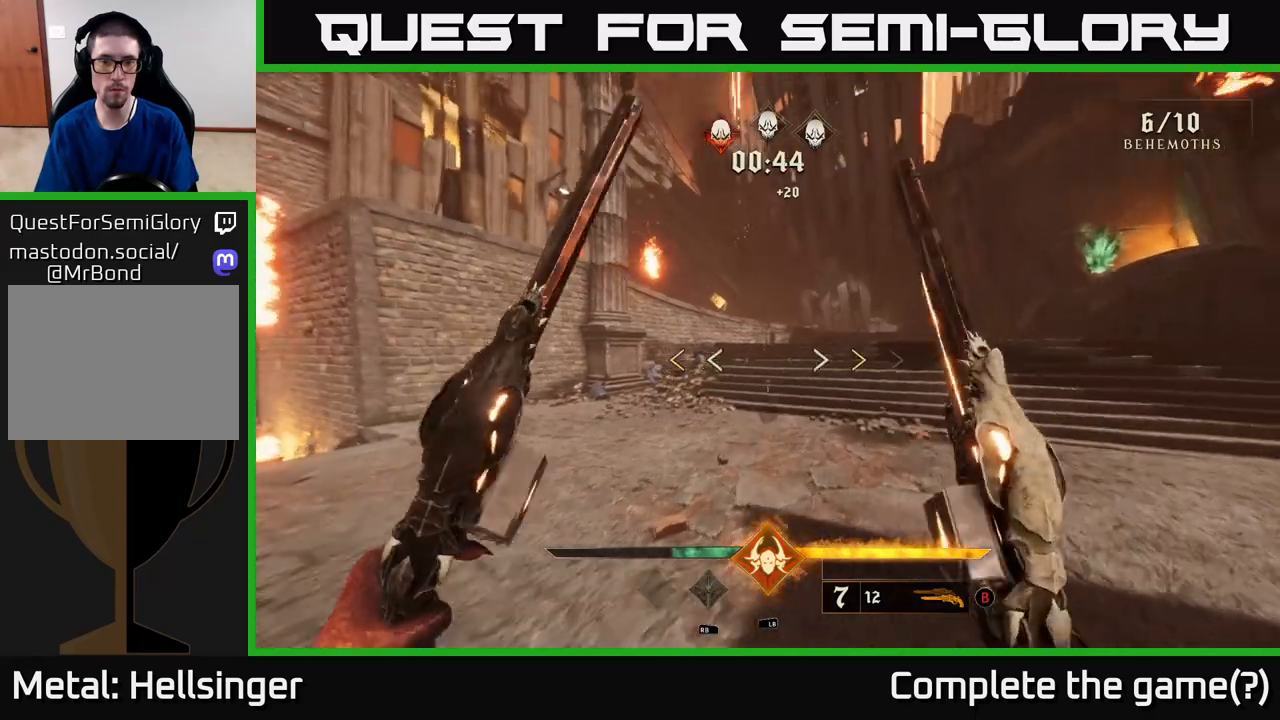
{"buttons": [], "left_stick": "up-right", "right_stick": "center", "events": [[83, "right_stick", "center"]]}
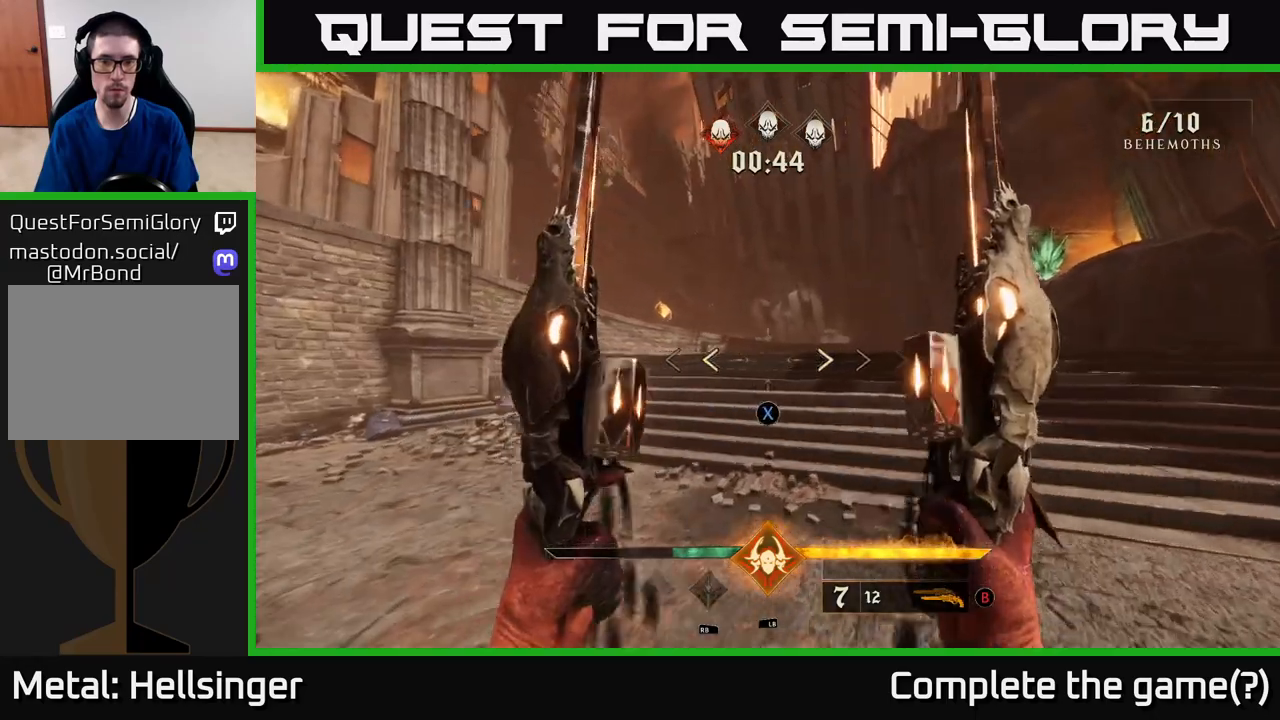
{"buttons": [], "left_stick": "up", "right_stick": "up-right", "events": [[67, "X", "down"], [117, "X", "up"], [150, "left_stick", "up"], [267, "right_stick", "up-right"]]}
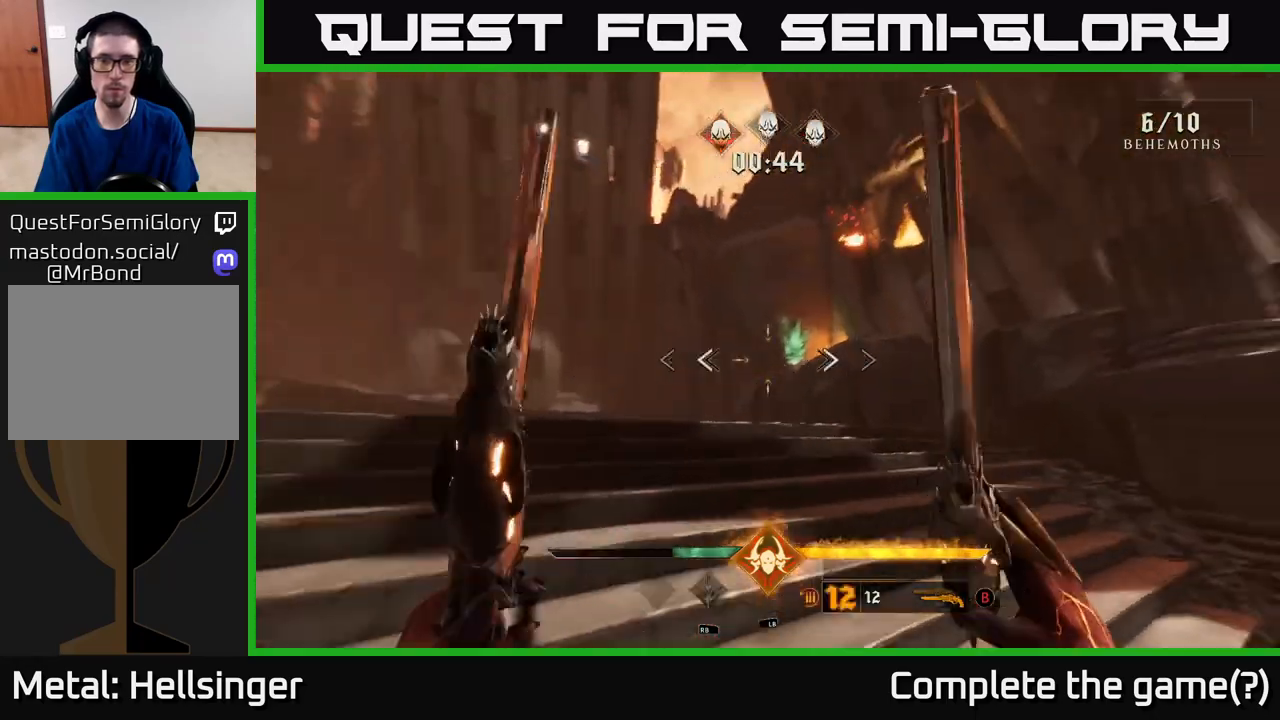
{"buttons": [], "left_stick": "up", "right_stick": "center", "events": [[117, "R2", "down"], [117, "left_stick", "up-left"], [117, "right_stick", "center"], [200, "R2", "up"], [400, "left_stick", "up"]]}
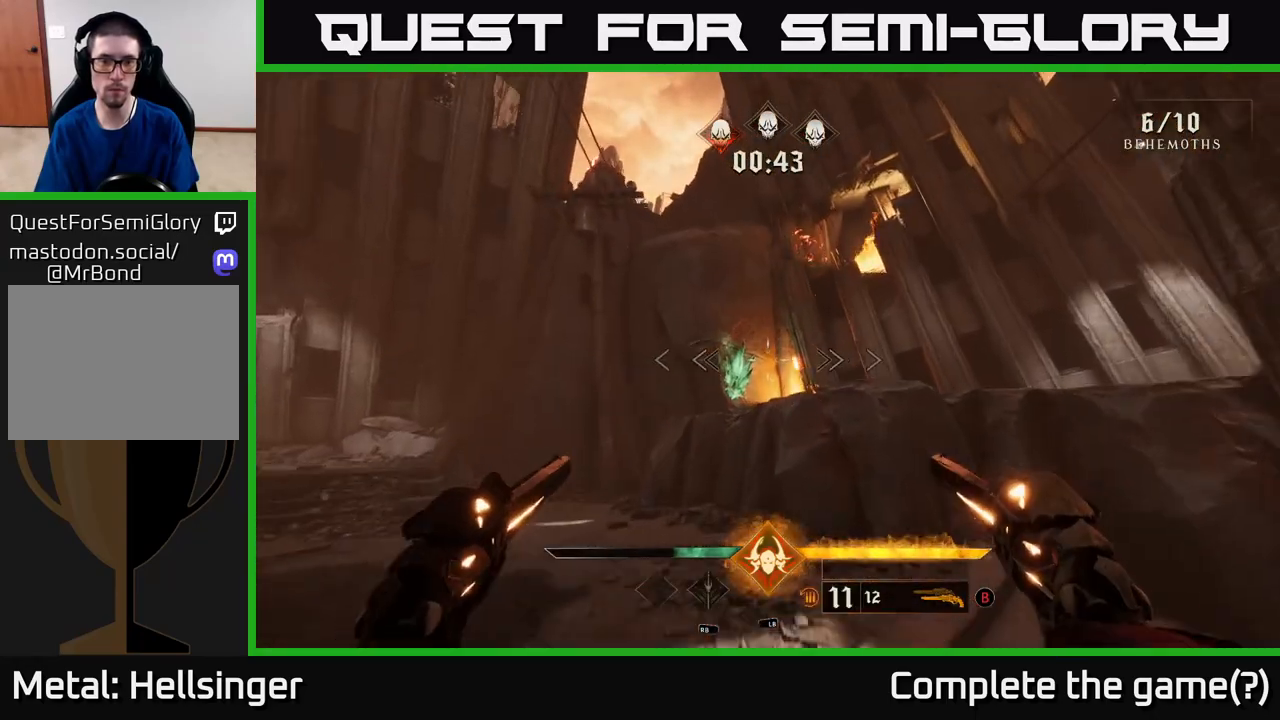
{"buttons": ["A"], "left_stick": "up", "right_stick": "center", "events": [[133, "right_stick", "left"], [200, "R2", "down"], [200, "right_stick", "center"], [300, "R2", "up"], [417, "A", "down"]]}
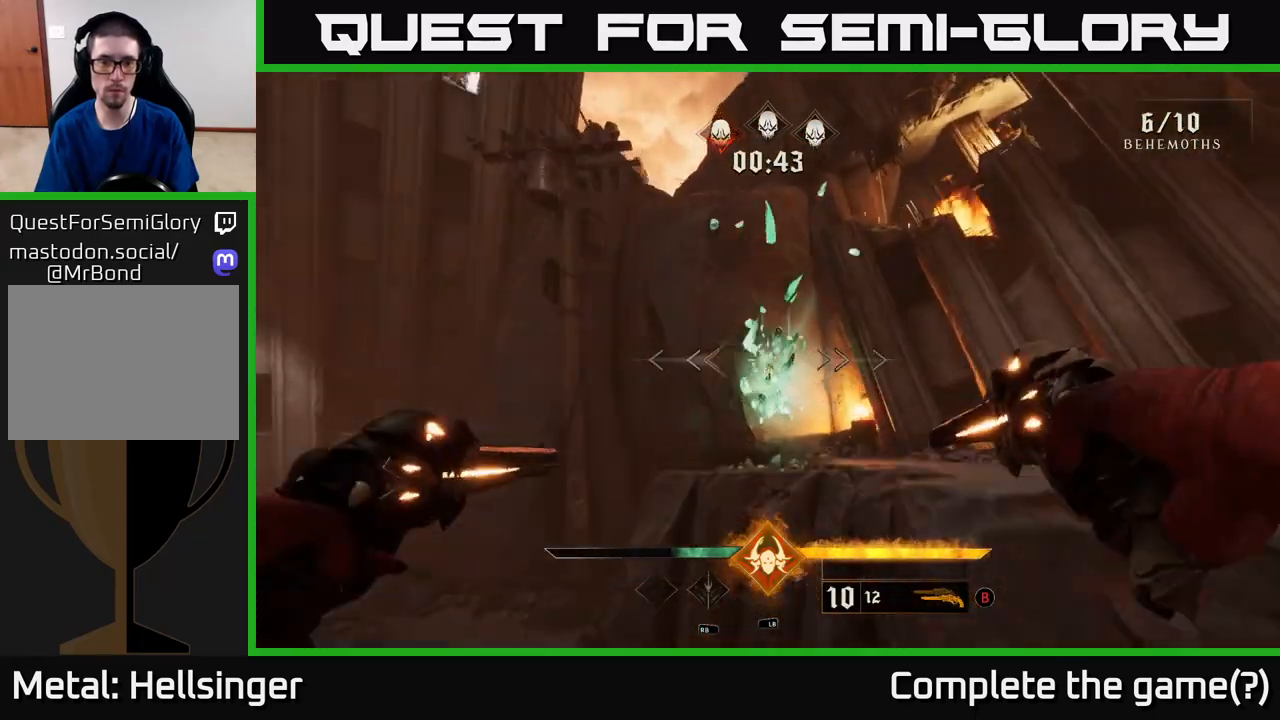
{"buttons": [], "left_stick": "right", "right_stick": "down-left", "events": [[33, "A", "up"], [133, "A", "down"], [150, "A", "up"], [283, "right_stick", "down-left"], [317, "left_stick", "up-right"], [333, "L2", "down"], [433, "L2", "up"], [433, "left_stick", "right"]]}
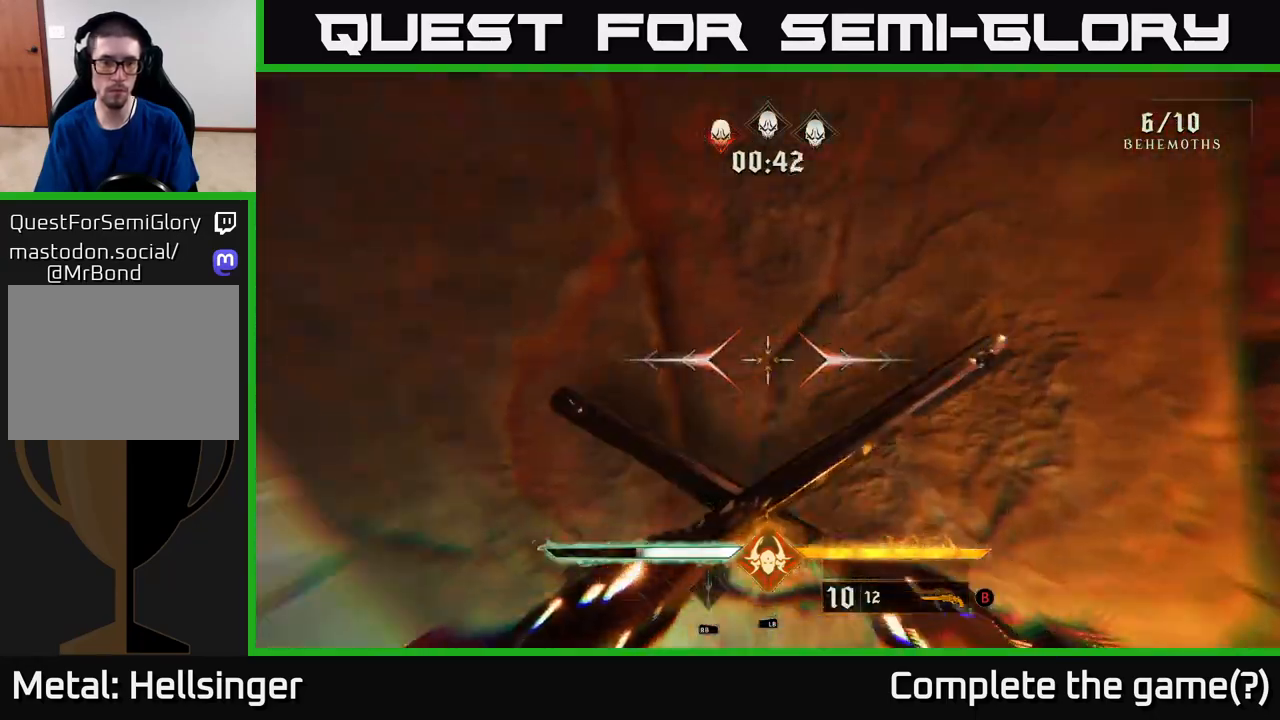
{"buttons": [], "left_stick": "up-right", "right_stick": "left", "events": [[33, "right_stick", "left"], [83, "left_stick", "center"], [217, "left_stick", "up-left"], [267, "left_stick", "up"], [417, "left_stick", "up-right"]]}
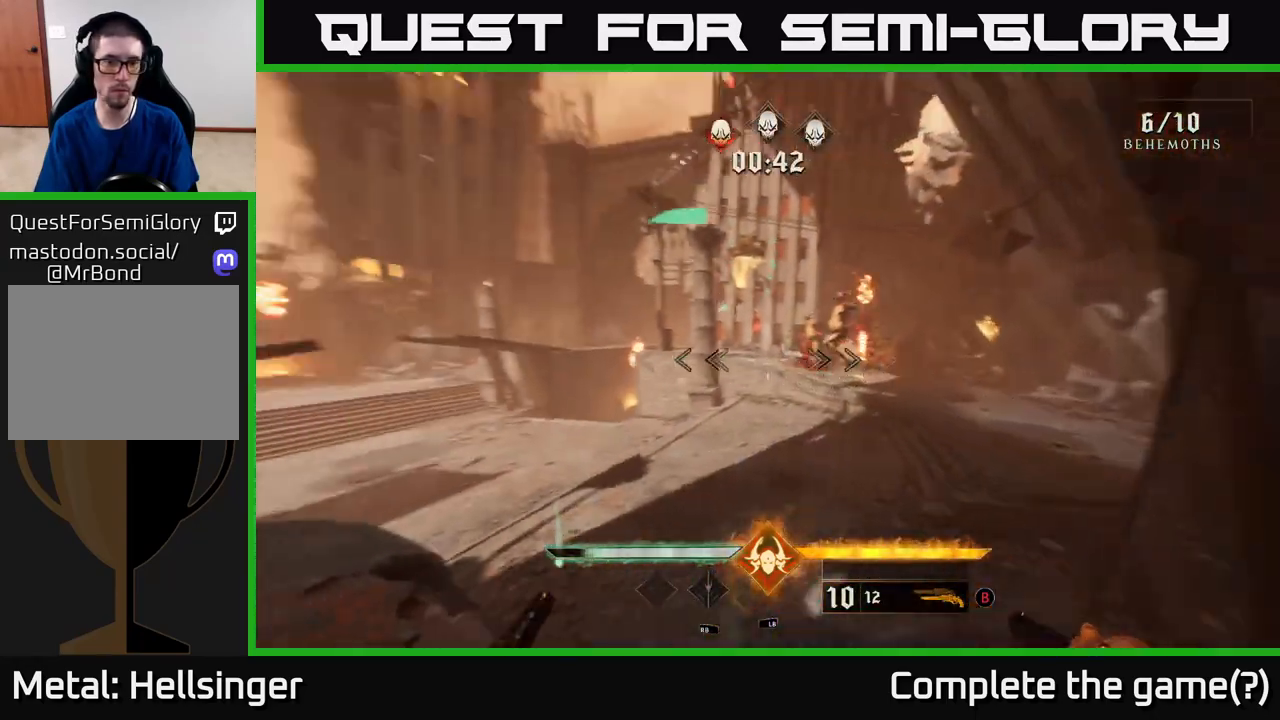
{"buttons": [], "left_stick": "up", "right_stick": "center", "events": [[50, "right_stick", "center"], [150, "left_stick", "up"], [283, "right_stick", "up-right"], [433, "R2", "down"], [450, "right_stick", "center"], [483, "R2", "up"]]}
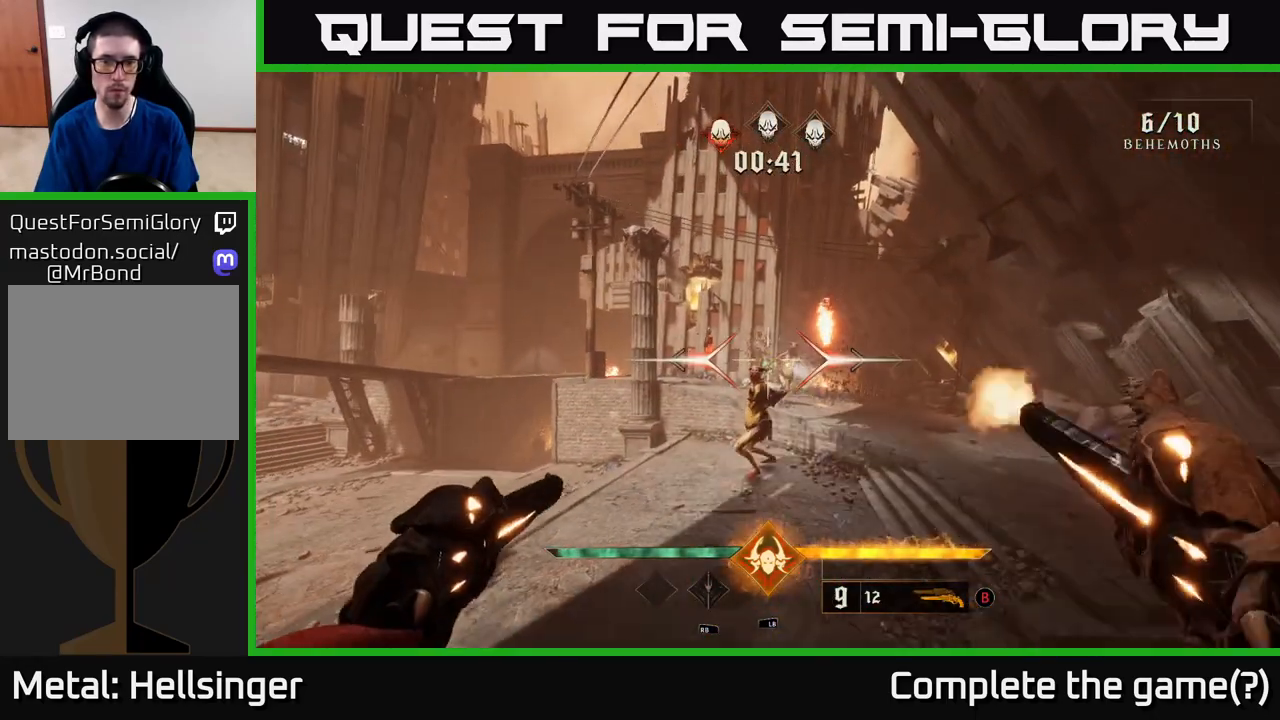
{"buttons": [], "left_stick": "up-left", "right_stick": "up", "events": [[300, "right_stick", "up"], [367, "left_stick", "up-left"]]}
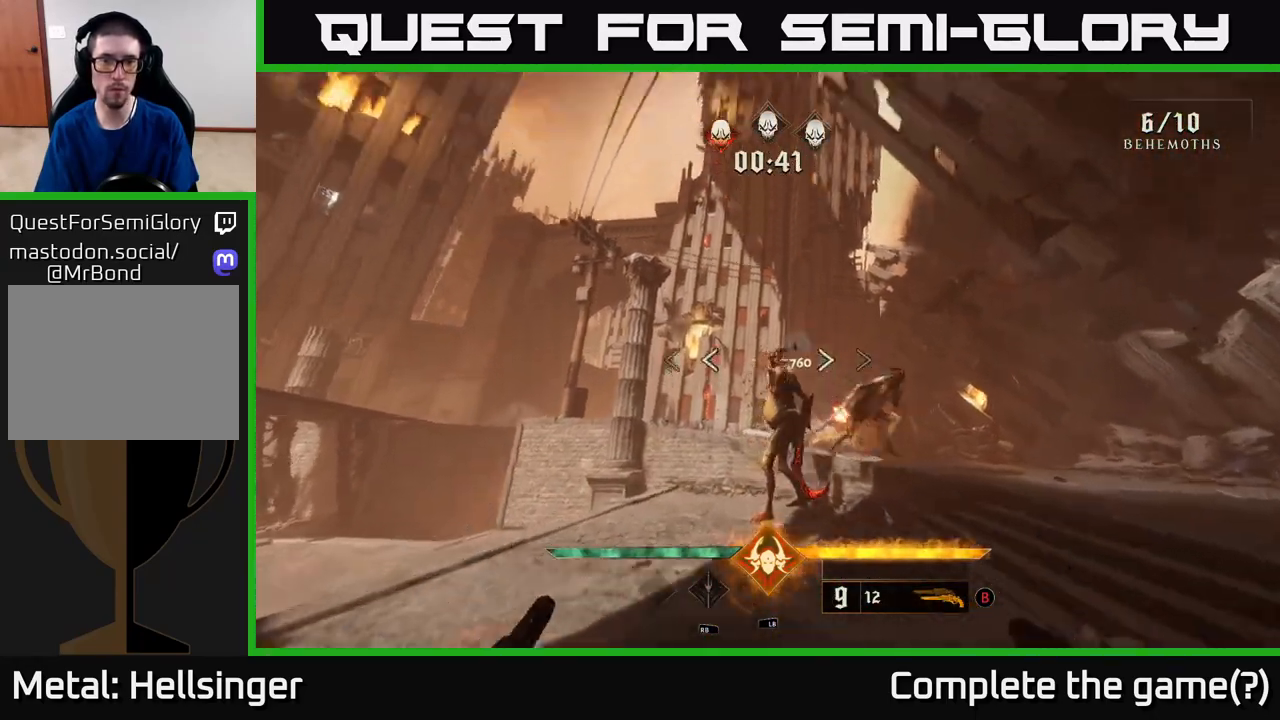
{"buttons": [], "left_stick": "center", "right_stick": "center", "events": [[17, "left_stick", "center"], [33, "R2", "down"], [50, "right_stick", "center"], [133, "R2", "up"], [217, "left_stick", "left"], [317, "right_stick", "right"], [367, "left_stick", "center"], [450, "right_stick", "center"]]}
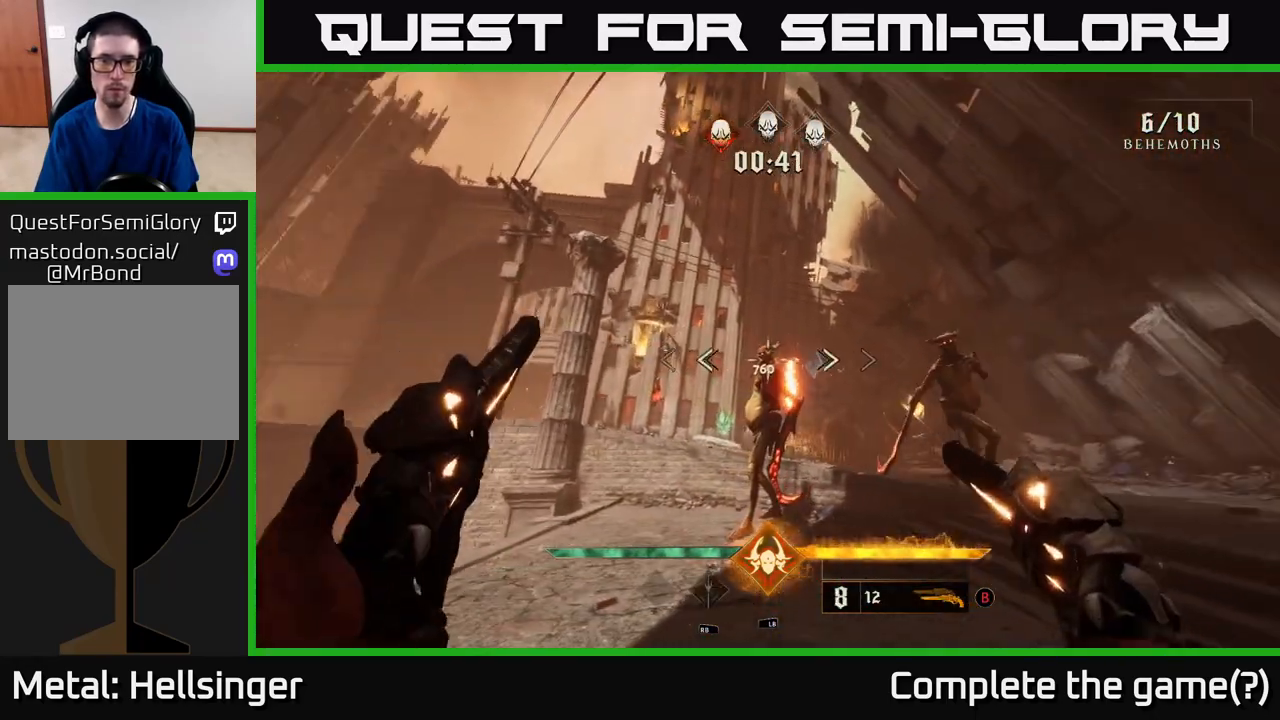
{"buttons": [], "left_stick": "left", "right_stick": "center", "events": [[83, "left_stick", "left"], [117, "R2", "down"], [217, "R2", "up"], [250, "left_stick", "center"], [367, "left_stick", "left"]]}
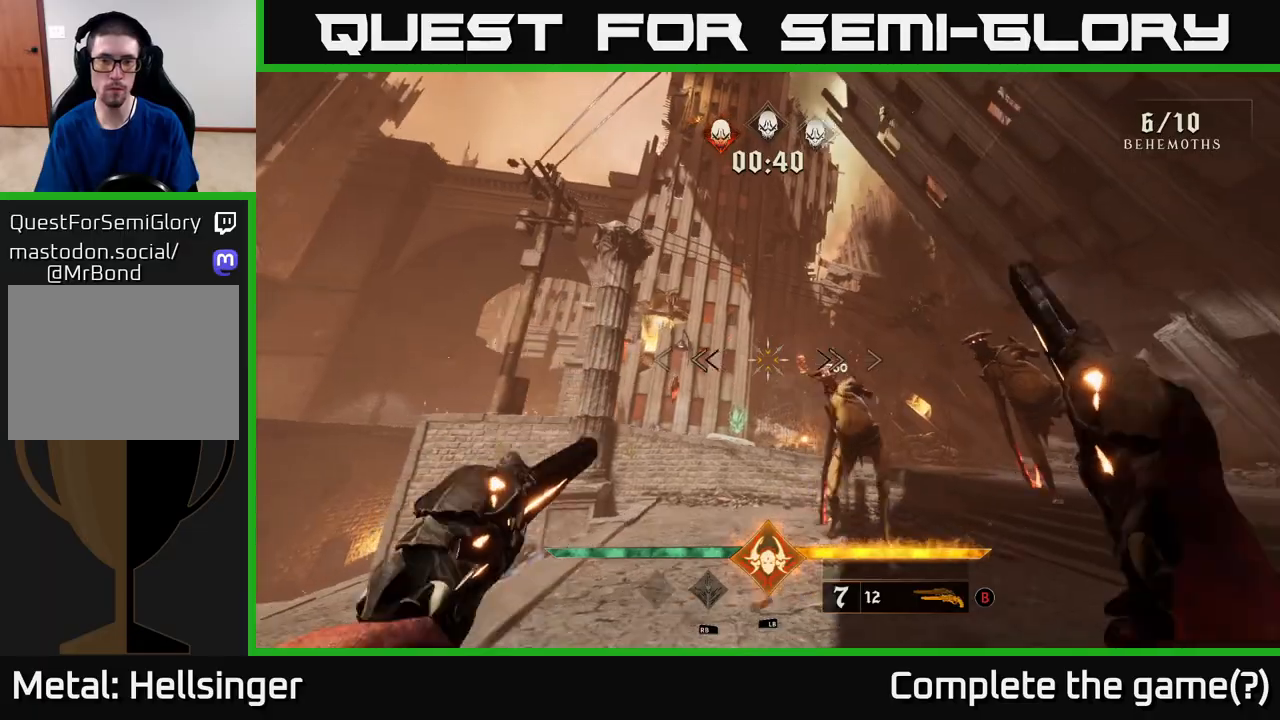
{"buttons": [], "left_stick": "left", "right_stick": "right", "events": [[50, "right_stick", "right"], [183, "R2", "down"], [233, "right_stick", "center"], [283, "R2", "up"], [417, "right_stick", "right"]]}
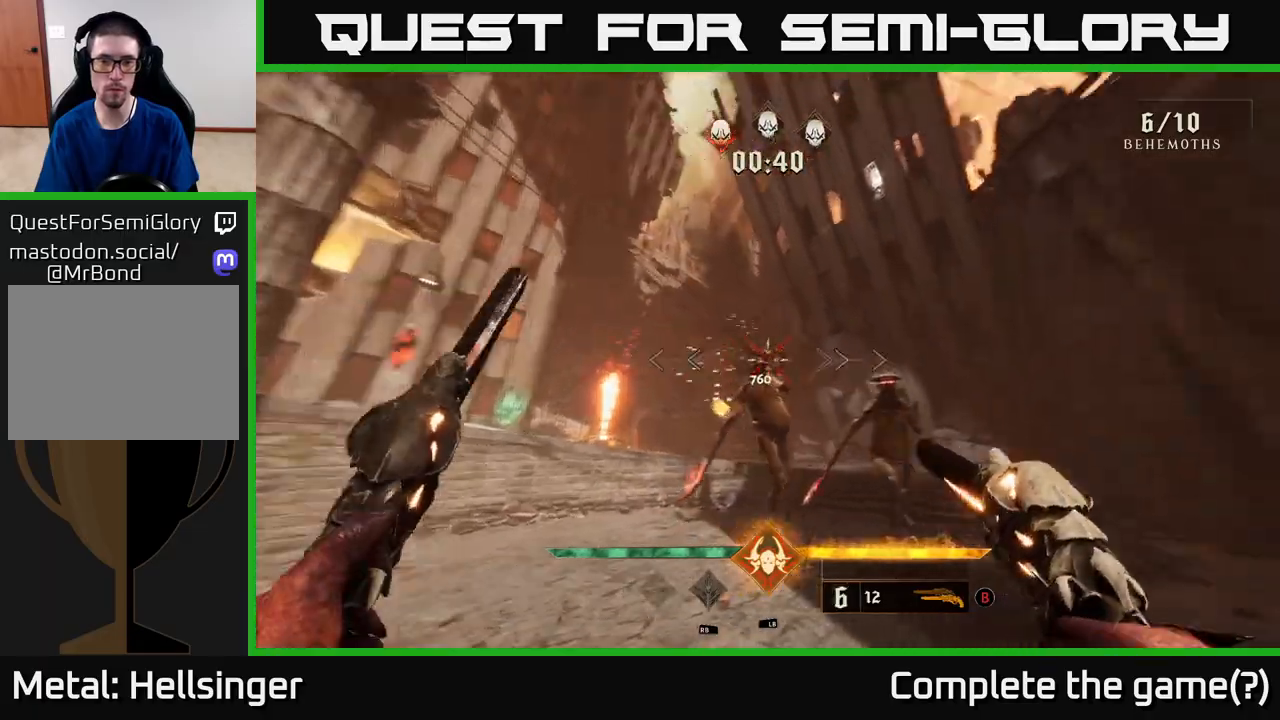
{"buttons": [], "left_stick": "down-left", "right_stick": "center", "events": [[183, "right_stick", "center"], [233, "left_stick", "down-left"], [317, "R2", "down"], [383, "R2", "up"]]}
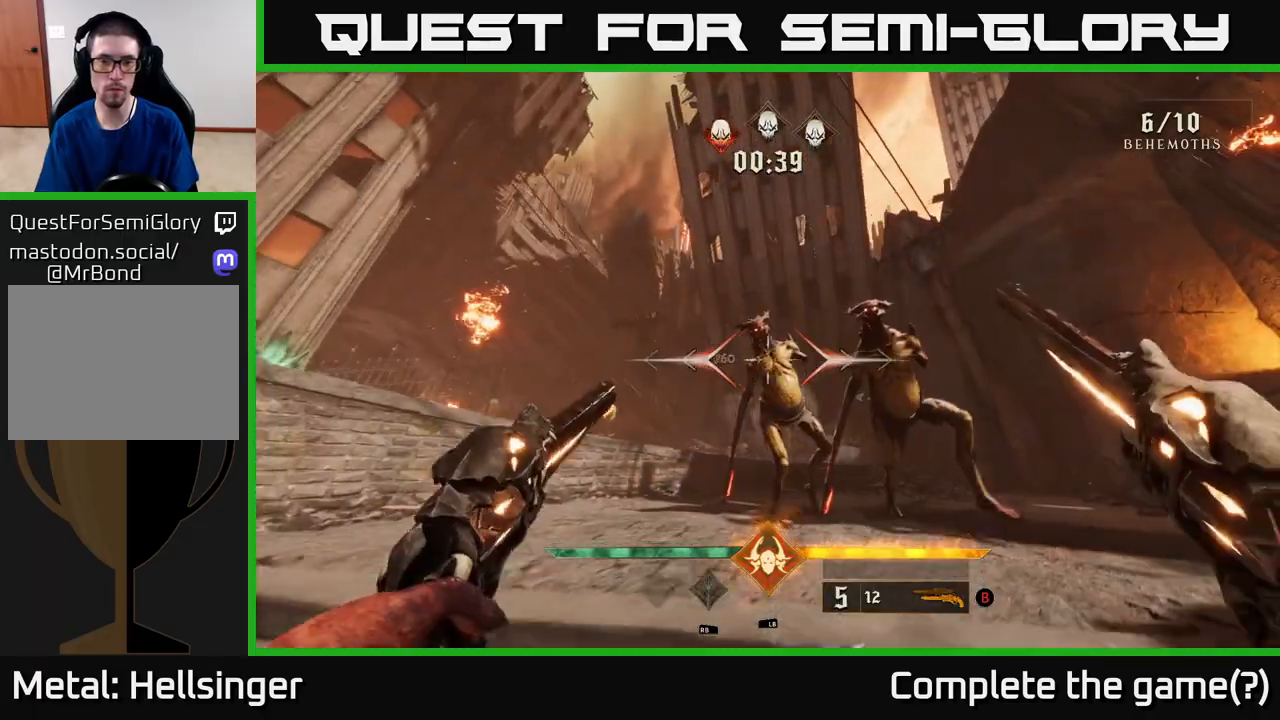
{"buttons": [], "left_stick": "down", "right_stick": "center", "events": [[117, "right_stick", "up-right"], [183, "left_stick", "down"], [250, "right_stick", "center"], [350, "R2", "down"], [400, "R2", "up"]]}
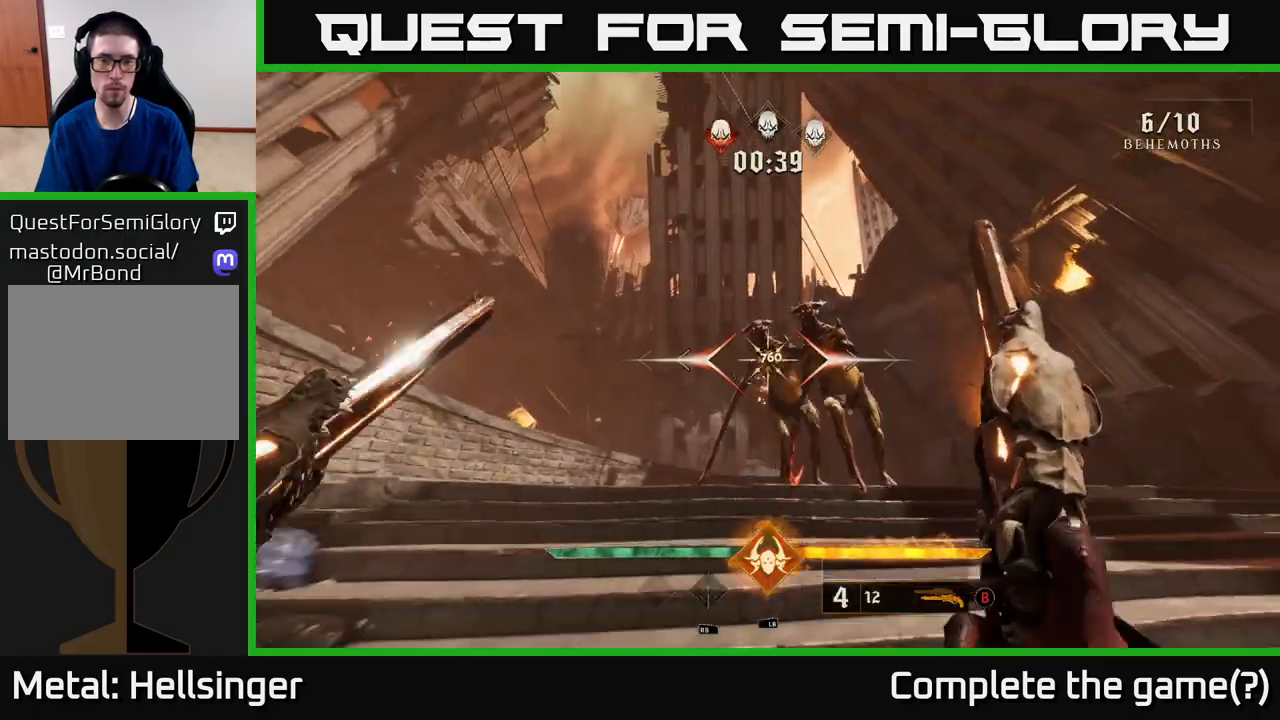
{"buttons": [], "left_stick": "down", "right_stick": "center", "events": [[117, "right_stick", "up"], [267, "right_stick", "center"], [433, "R2", "down"], [500, "R2", "up"]]}
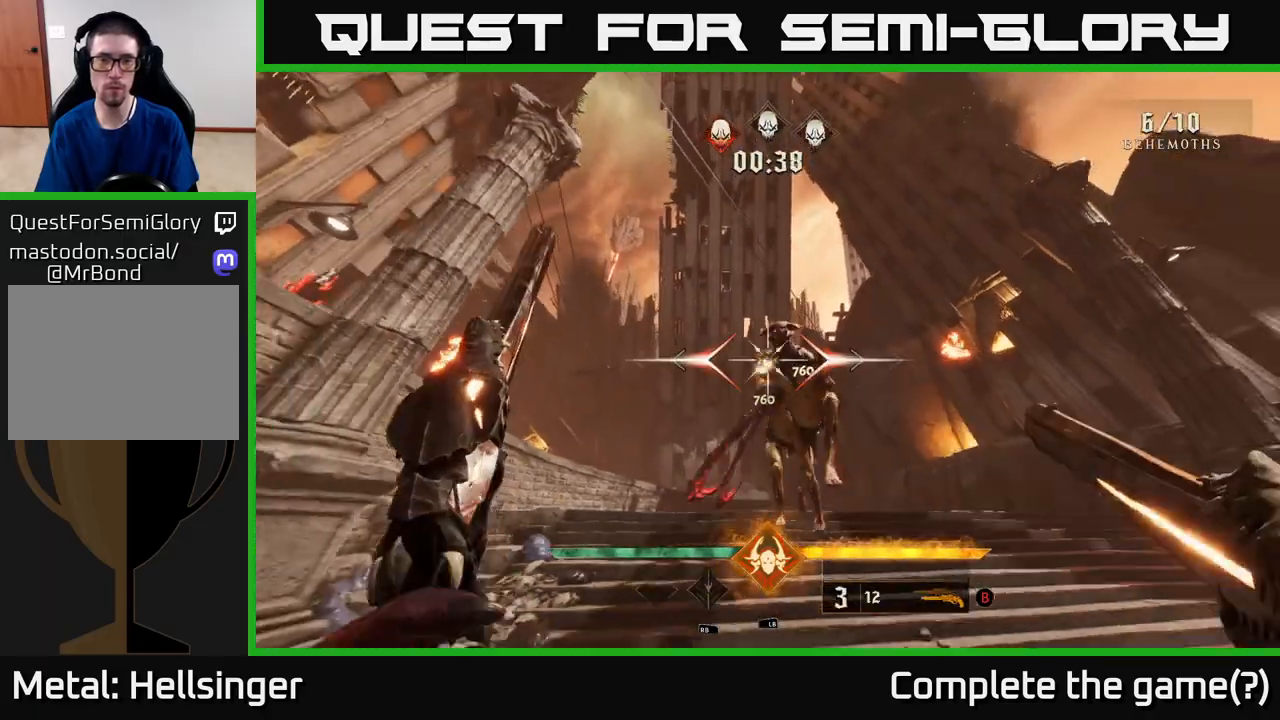
{"buttons": ["R2"], "left_stick": "down", "right_stick": "down", "events": [[417, "right_stick", "down"], [500, "R2", "down"]]}
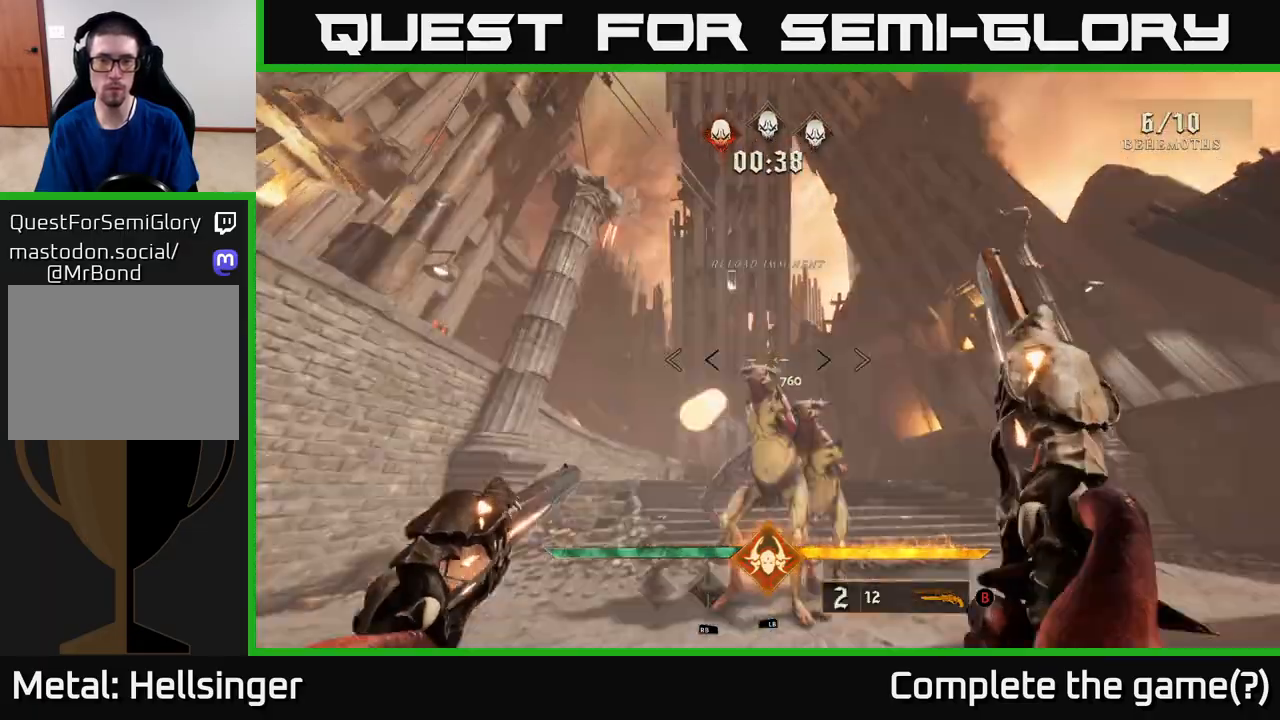
{"buttons": [], "left_stick": "down-right", "right_stick": "down", "events": [[33, "right_stick", "center"], [100, "R2", "up"], [383, "left_stick", "center"], [400, "right_stick", "down"], [500, "left_stick", "down-right"]]}
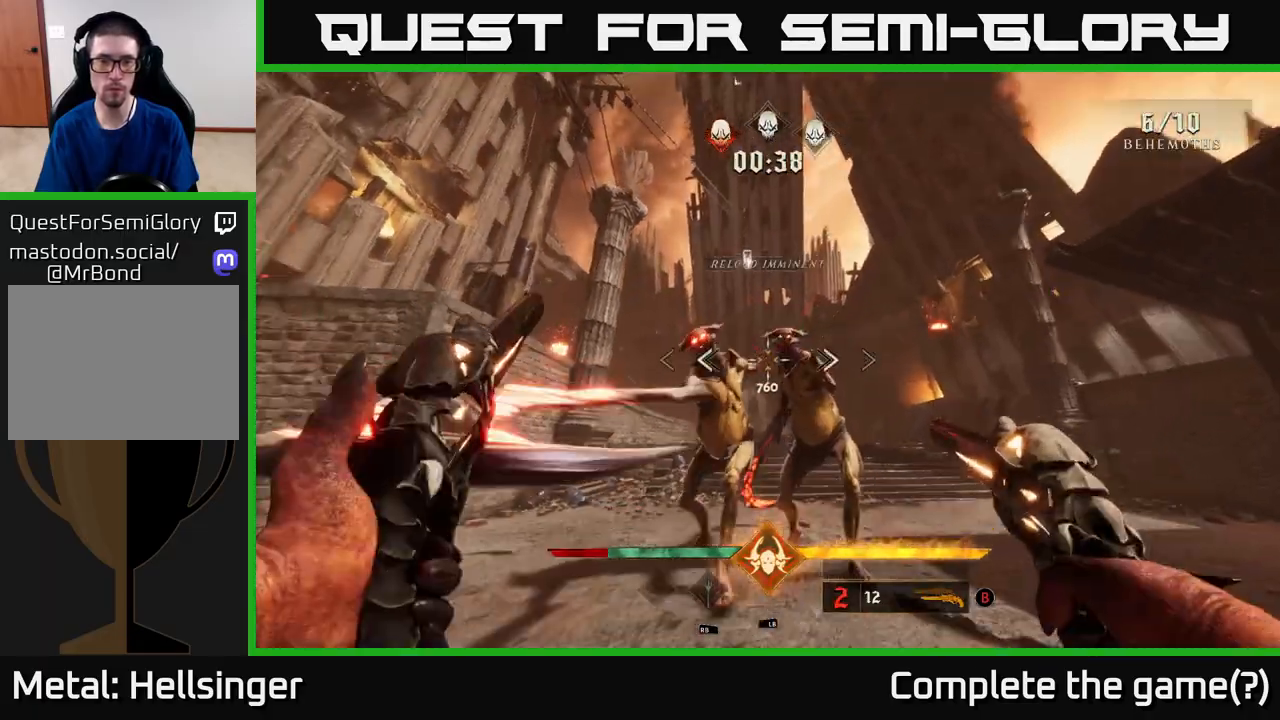
{"buttons": [], "left_stick": "right", "right_stick": "left", "events": [[33, "right_stick", "center"], [67, "R2", "down"], [167, "R2", "up"], [183, "left_stick", "right"], [200, "right_stick", "down-left"], [350, "right_stick", "left"]]}
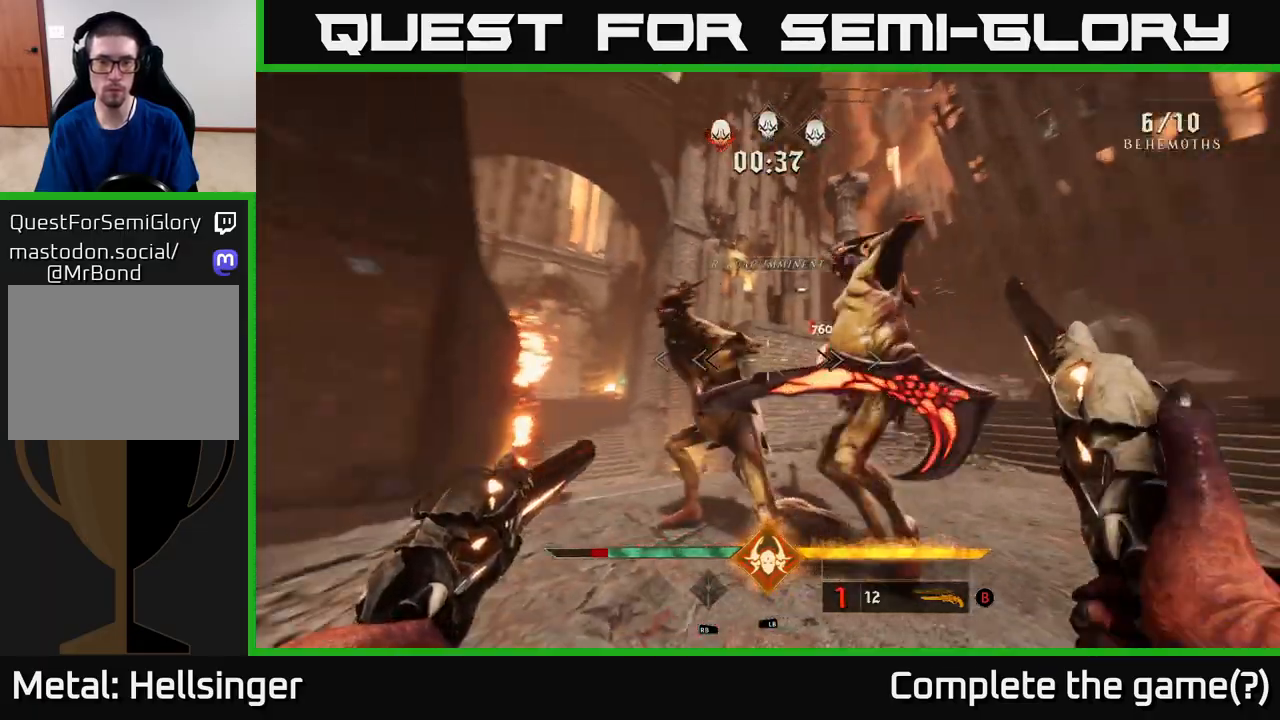
{"buttons": [], "left_stick": "right", "right_stick": "left", "events": [[100, "L2", "down"], [133, "right_stick", "center"], [267, "right_stick", "left"], [333, "L2", "up"]]}
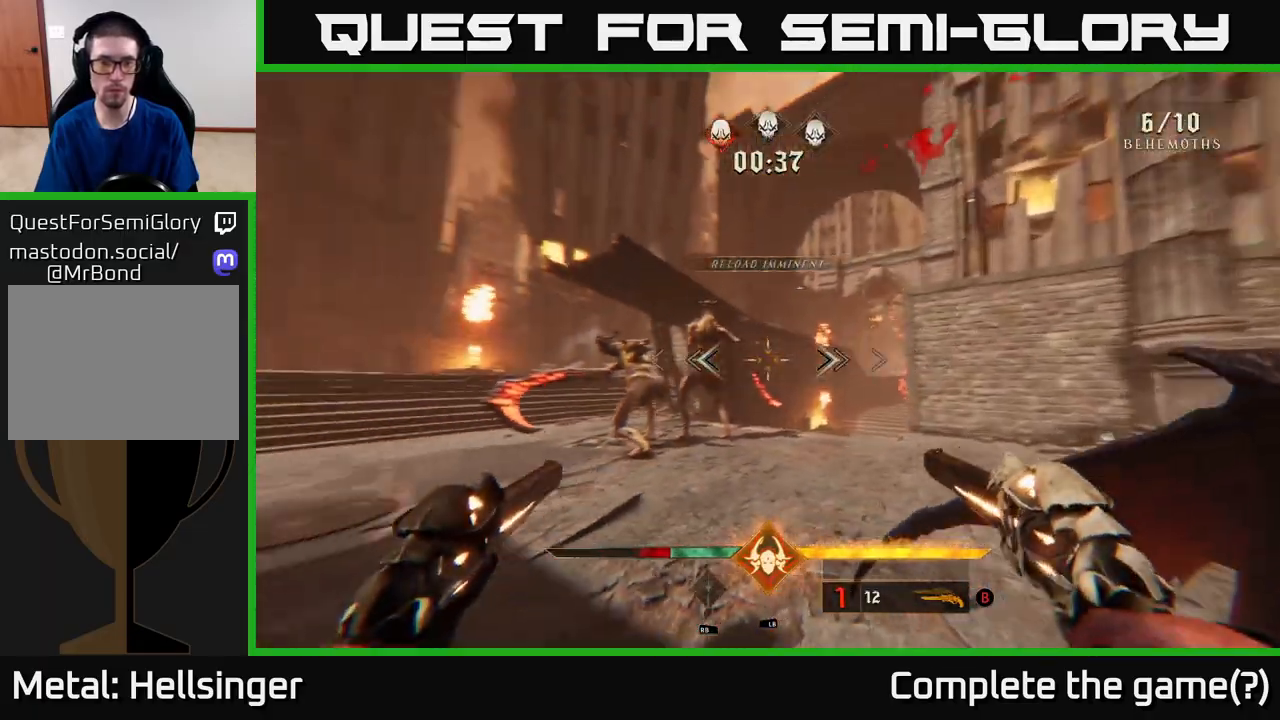
{"buttons": [], "left_stick": "down-right", "right_stick": "left", "events": [[17, "left_stick", "down-right"], [233, "R2", "down"], [233, "right_stick", "center"], [300, "R2", "up"], [483, "right_stick", "left"]]}
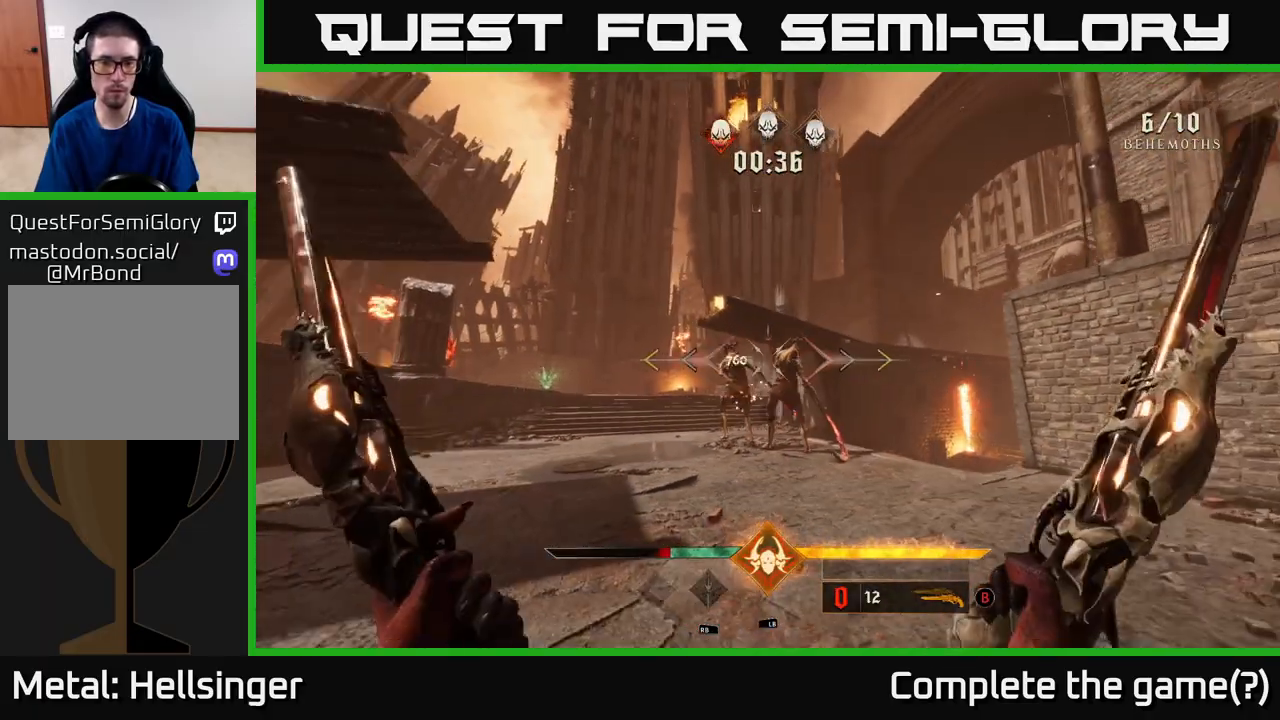
{"buttons": [], "left_stick": "center", "right_stick": "center", "events": [[117, "right_stick", "center"], [133, "left_stick", "center"], [317, "right_stick", "left"], [367, "R2", "down"], [417, "R2", "up"], [417, "right_stick", "center"]]}
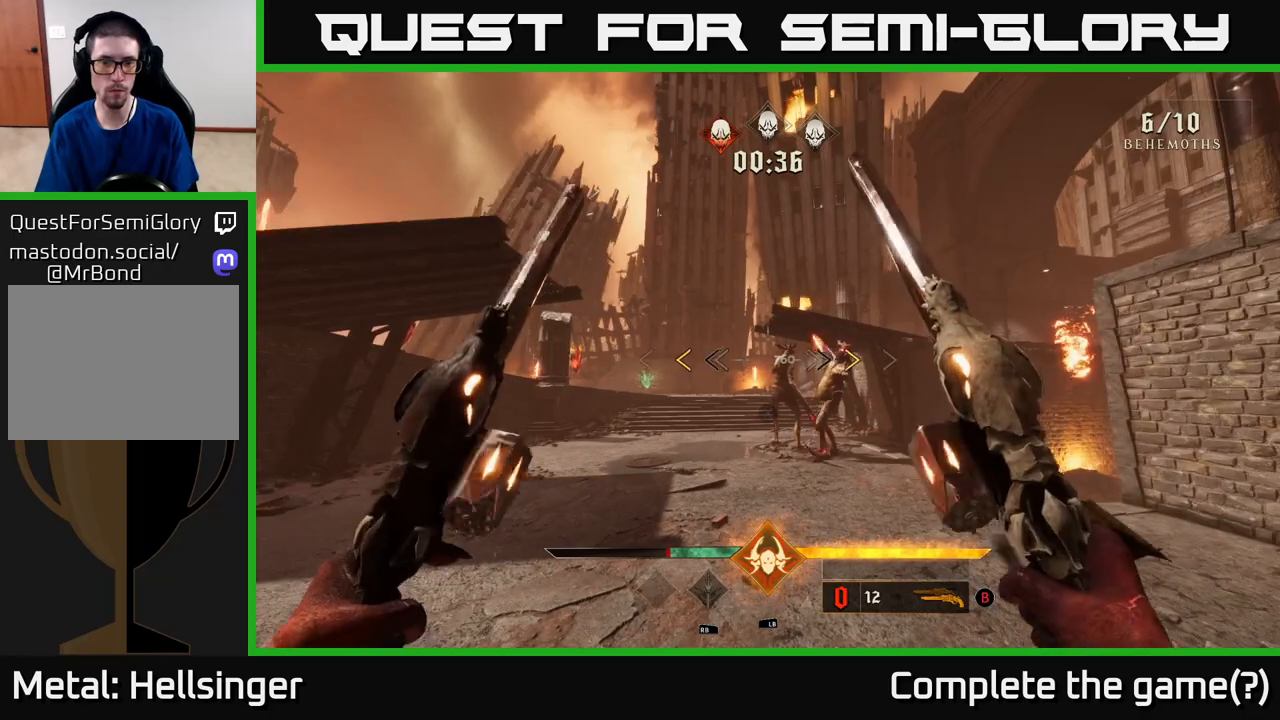
{"buttons": ["X"], "left_stick": "down", "right_stick": "center", "events": [[450, "left_stick", "down"], [467, "X", "down"]]}
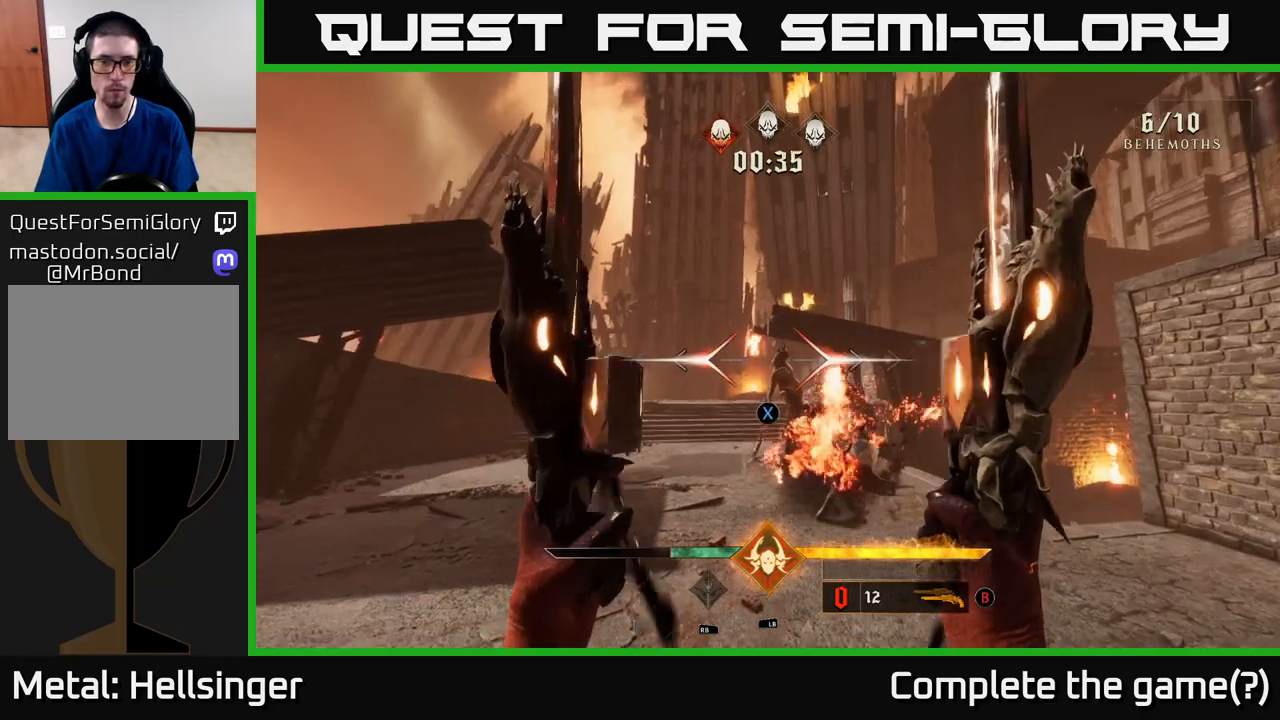
{"buttons": [], "left_stick": "down", "right_stick": "center", "events": [[33, "X", "up"], [233, "left_stick", "center"], [350, "right_stick", "down"], [450, "left_stick", "down"], [483, "right_stick", "center"]]}
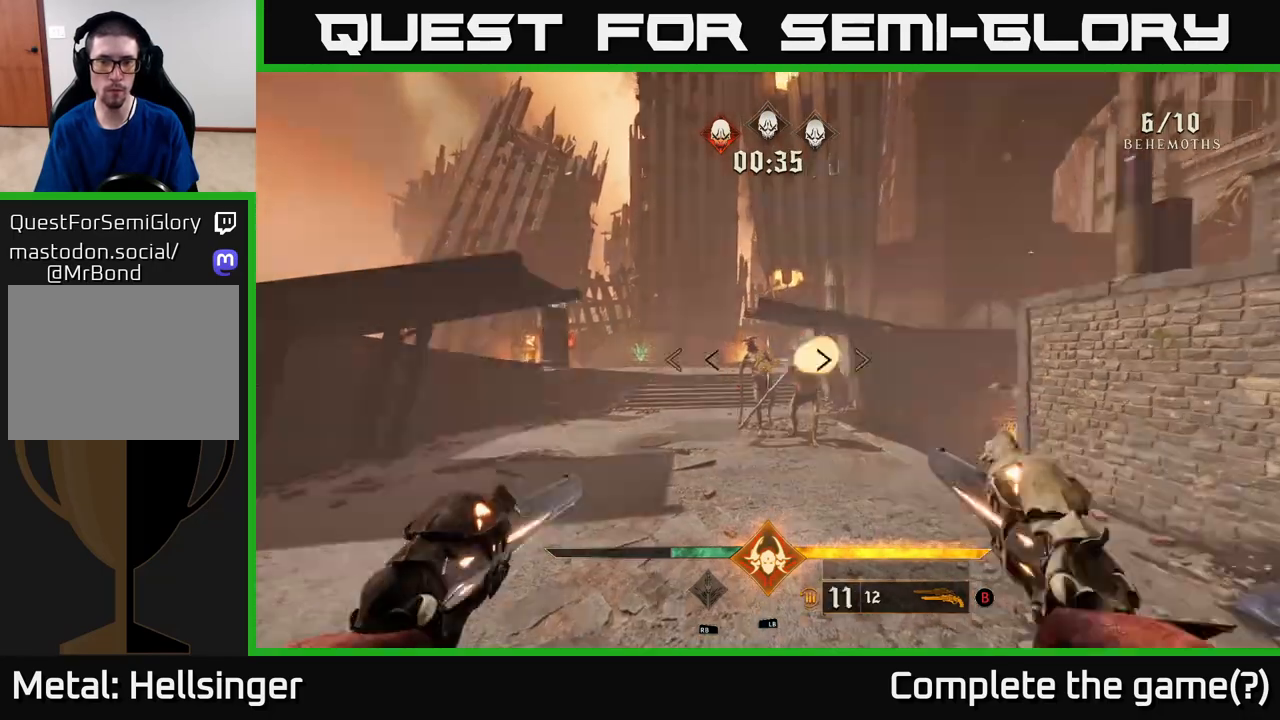
{"buttons": [], "left_stick": "center", "right_stick": "up", "events": [[17, "R2", "down"], [83, "R2", "up"], [117, "left_stick", "center"], [450, "right_stick", "up"]]}
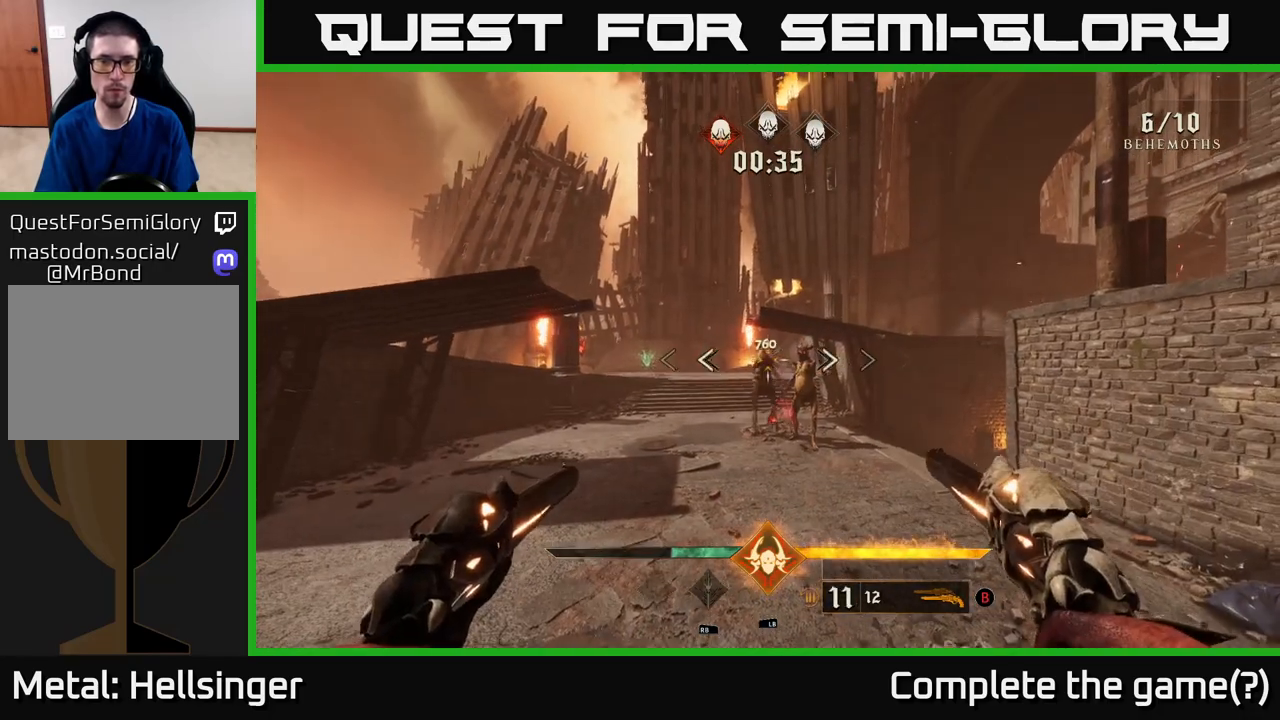
{"buttons": [], "left_stick": "center", "right_stick": "center", "events": [[50, "right_stick", "center"], [83, "R2", "down"], [150, "R2", "up"]]}